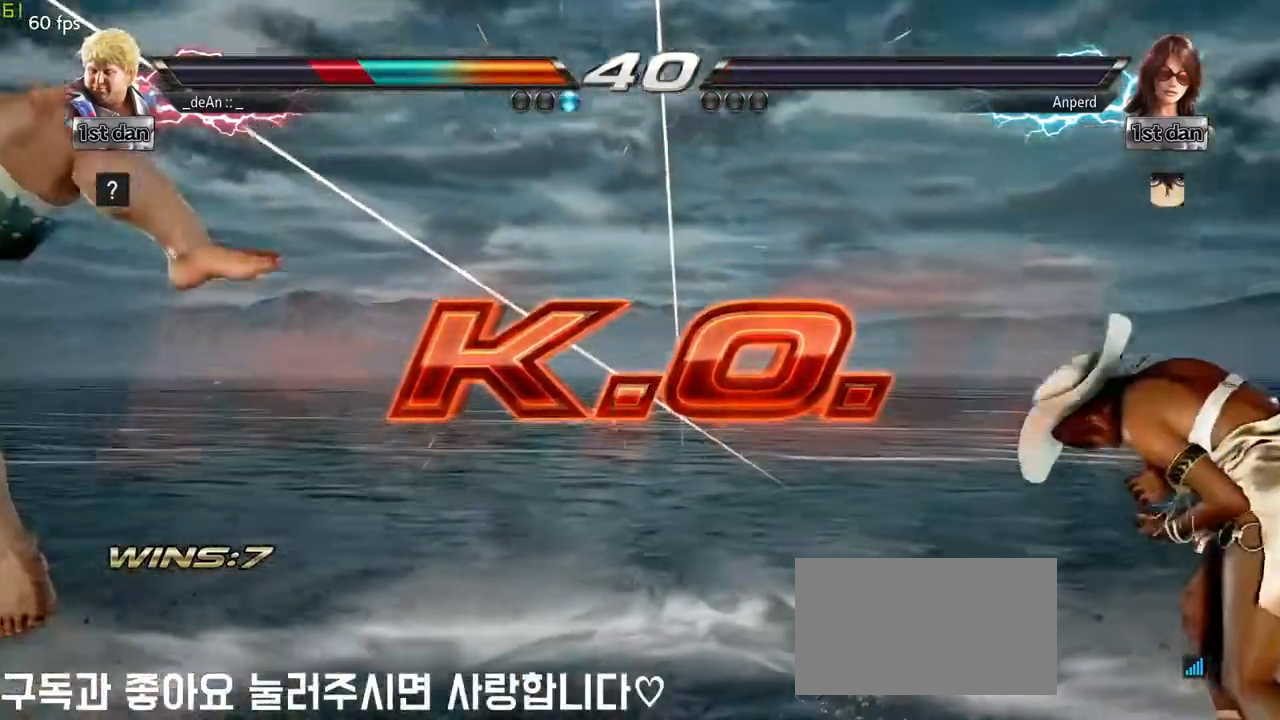
Gameplay with a controller (arcade stick); each line is a JSON object with the inputs held at the frame after it. "events" lists button and stick changes between this image and that frame as [ms after this image, input, new state], when the widget could be followed in between. Not read: L3 R3.
{"buttons": [], "left_stick": "center", "events": [[50, "left_stick", "left"], [367, "left_stick", "down"], [467, "left_stick", "center"]]}
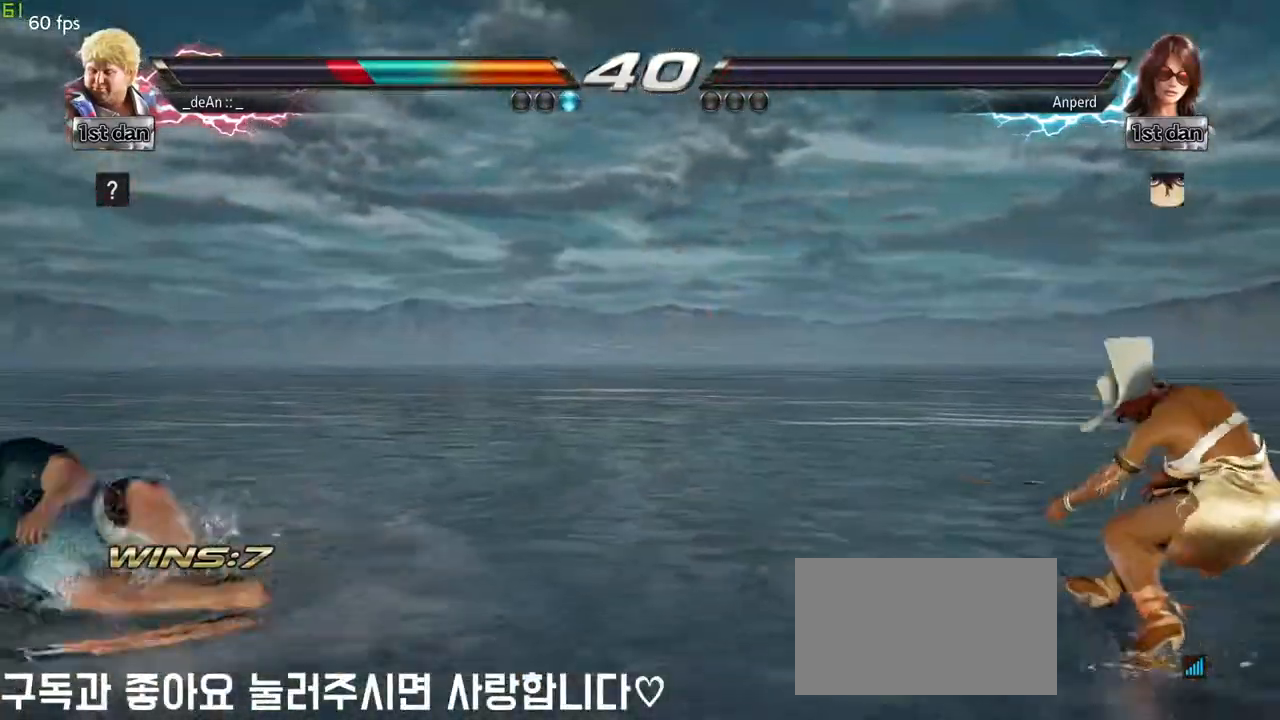
{"buttons": [], "left_stick": "down-left", "events": [[67, "left_stick", "left"], [183, "left_stick", "down"], [300, "left_stick", "right"], [350, "left_stick", "center"], [483, "left_stick", "down-left"]]}
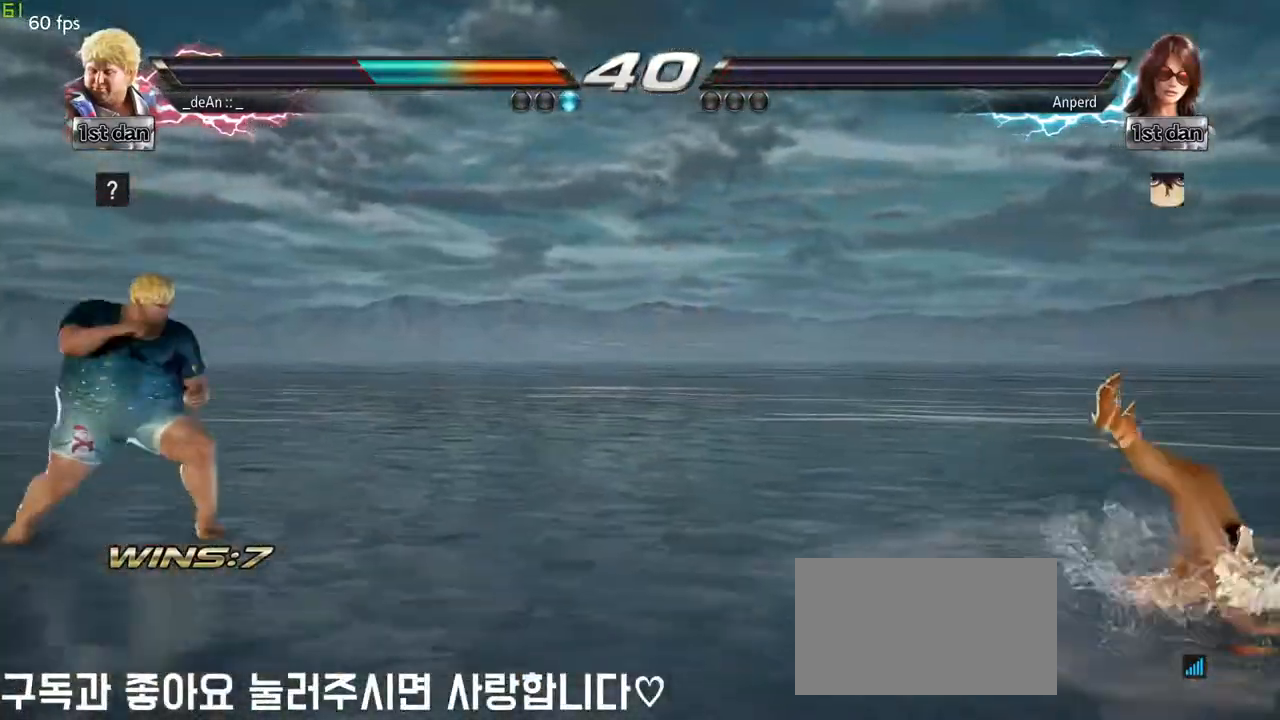
{"buttons": [], "left_stick": "right"}
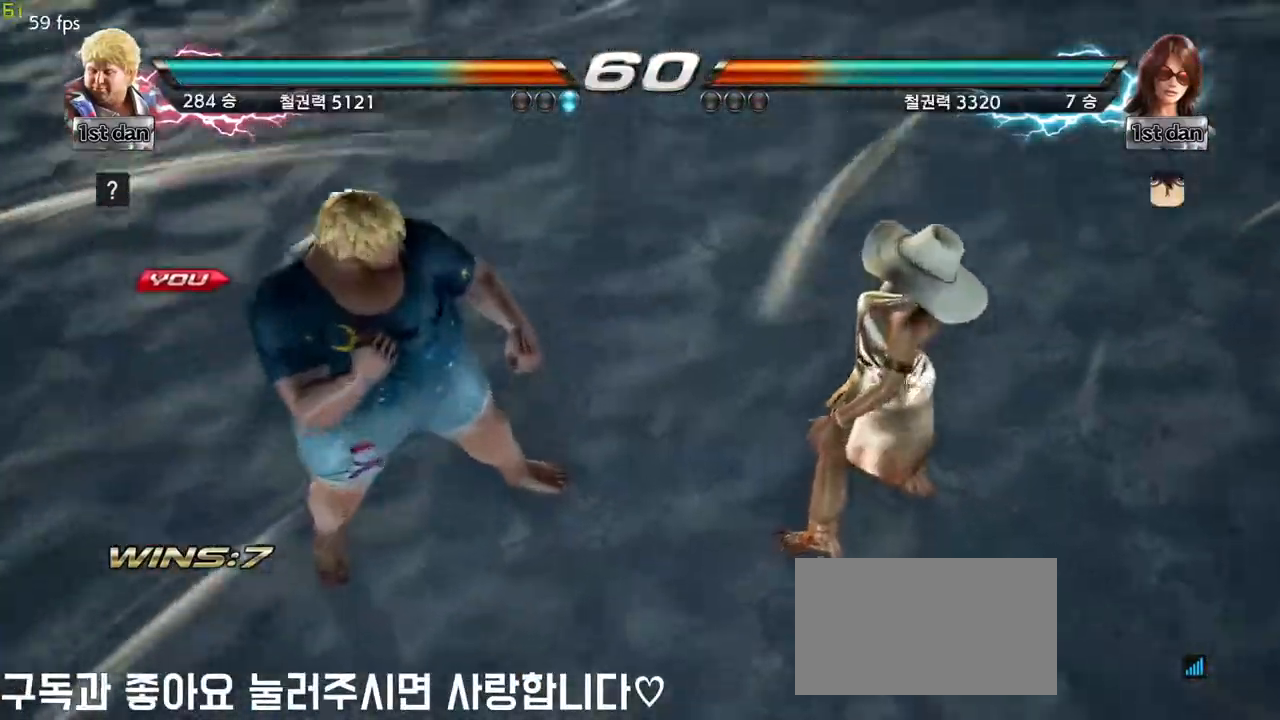
{"buttons": [], "left_stick": "down", "events": [[17, "left_stick", "center"], [133, "left_stick", "down"], [250, "left_stick", "right"], [333, "left_stick", "center"], [433, "left_stick", "down"]]}
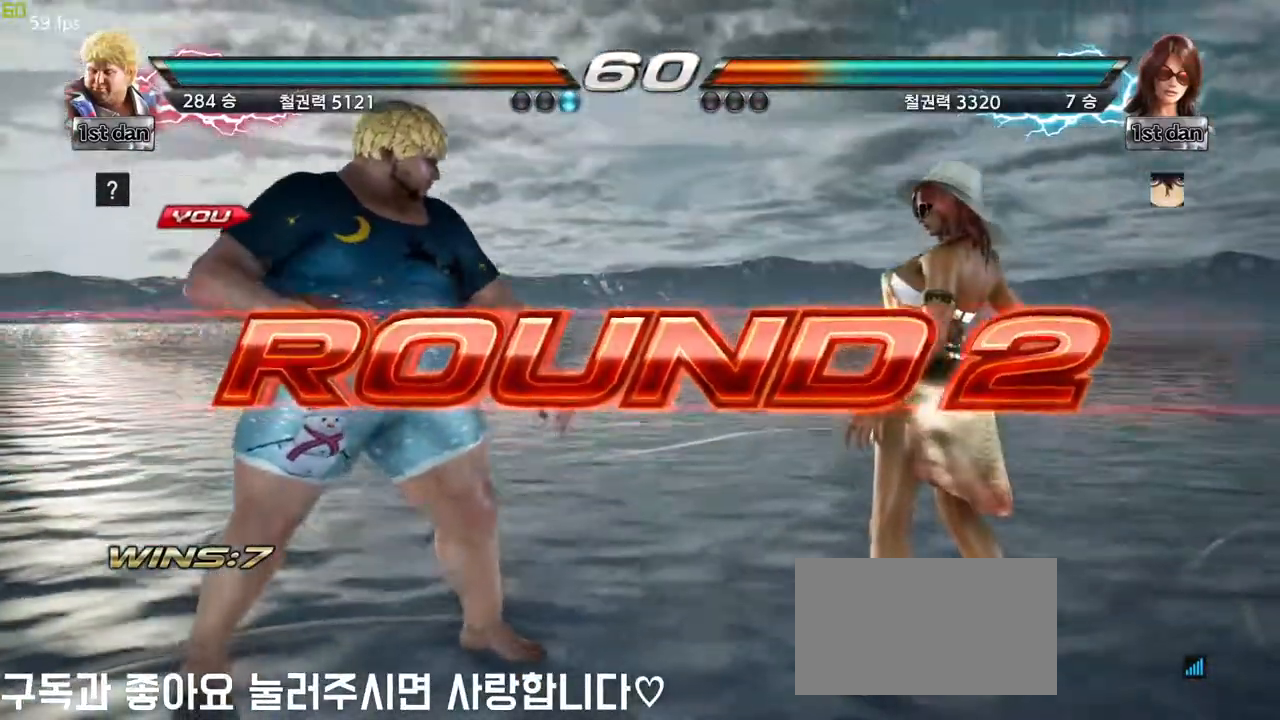
{"buttons": [], "left_stick": "center", "events": [[33, "left_stick", "right"], [117, "left_stick", "center"], [233, "left_stick", "down"], [350, "left_stick", "right"], [433, "left_stick", "center"]]}
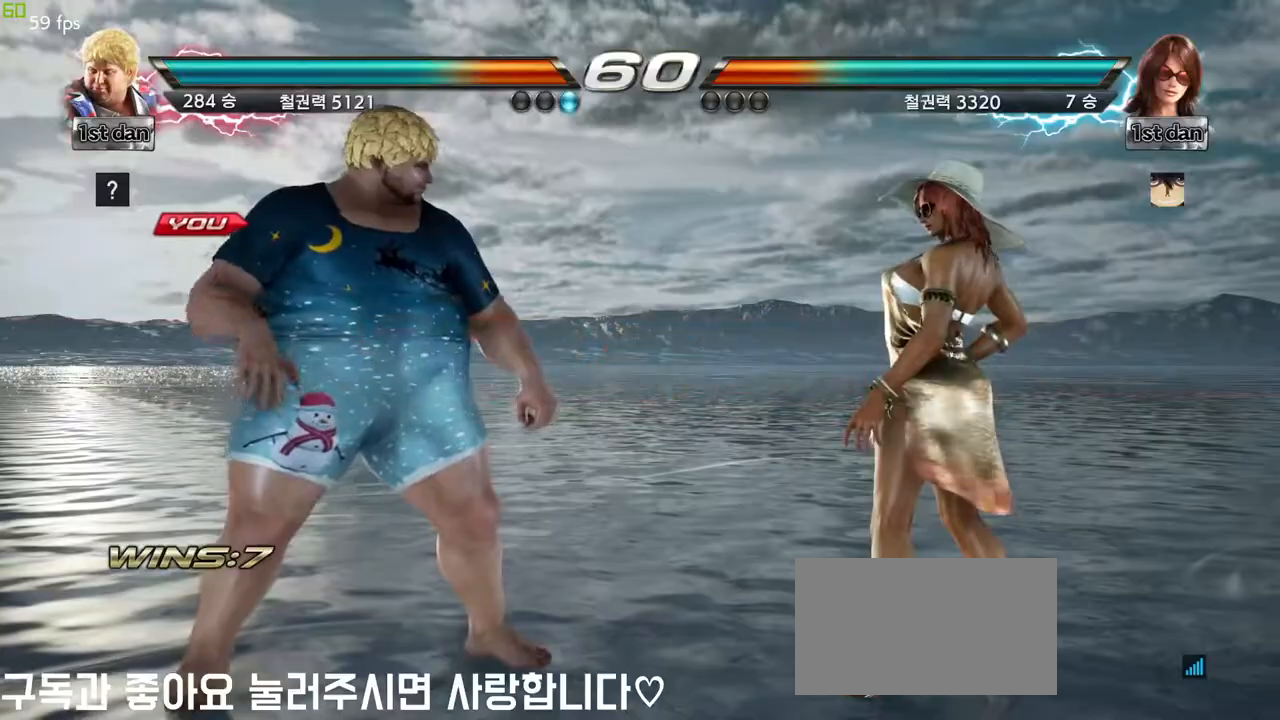
{"buttons": [], "left_stick": "right", "events": [[67, "left_stick", "down"], [150, "left_stick", "right"], [233, "left_stick", "center"], [300, "left_stick", "left"], [383, "left_stick", "down"], [483, "left_stick", "right"]]}
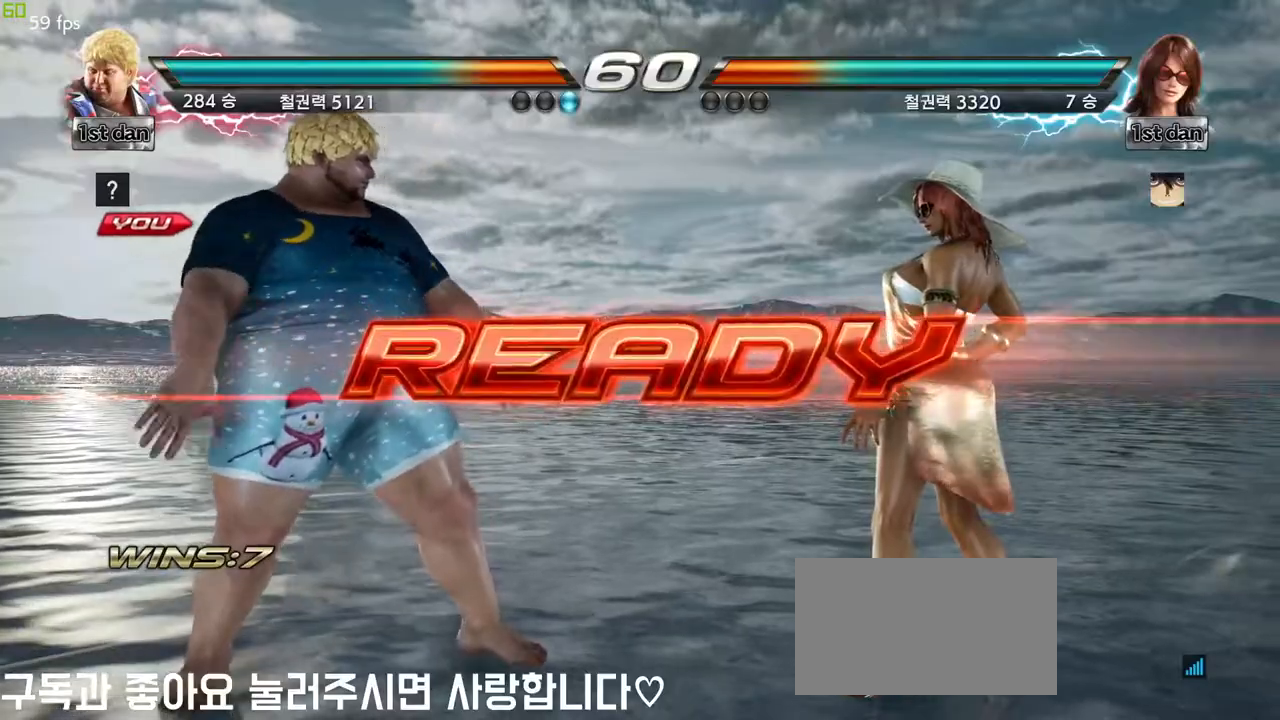
{"buttons": [], "left_stick": "center", "events": [[67, "left_stick", "center"], [183, "left_stick", "right"], [250, "left_stick", "center"]]}
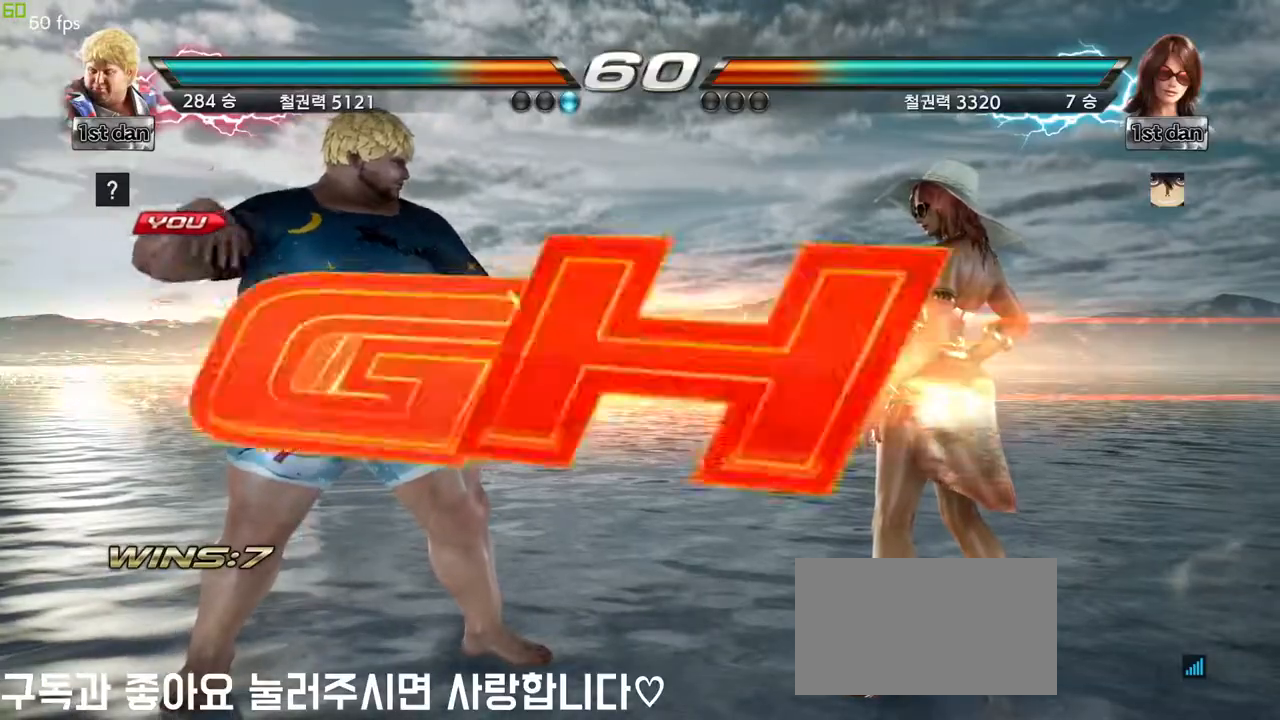
{"buttons": ["SQUARE", "TRIANGLE"], "left_stick": "right", "events": [[433, "left_stick", "right"], [467, "SQUARE", "down"], [467, "TRIANGLE", "down"]]}
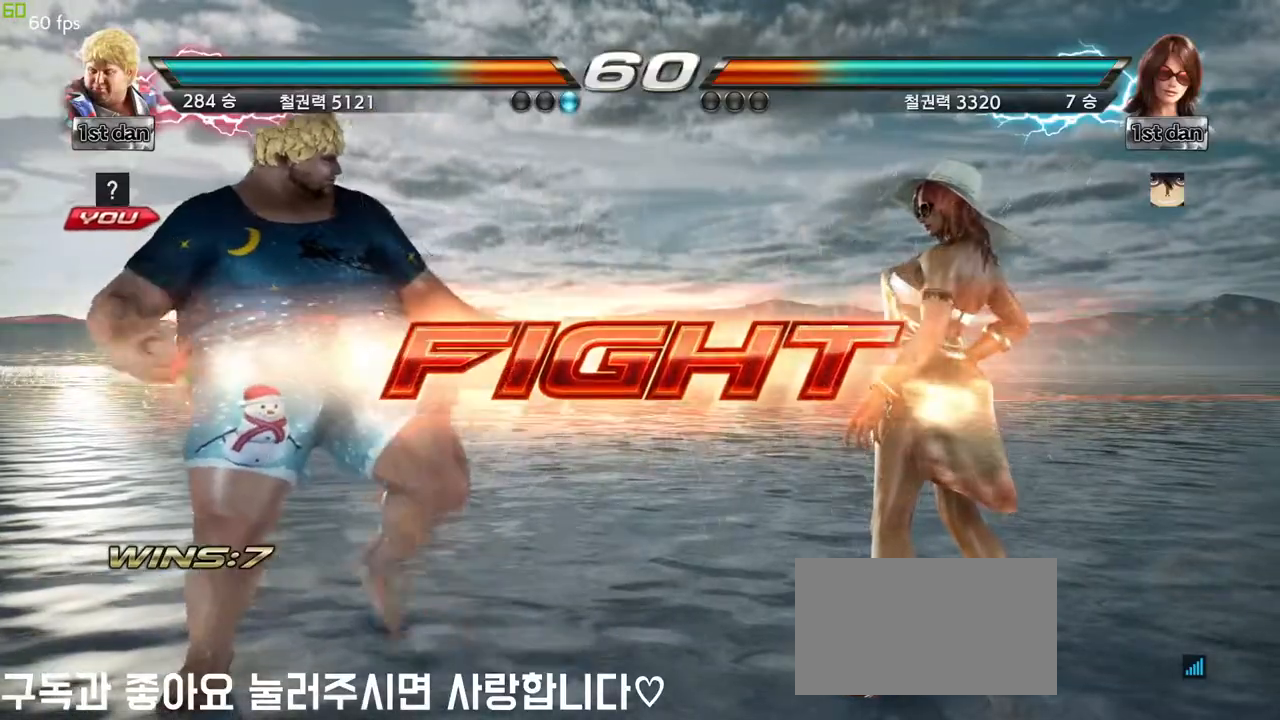
{"buttons": [], "left_stick": "center", "events": [[33, "SQUARE", "up"], [33, "TRIANGLE", "up"], [167, "left_stick", "center"]]}
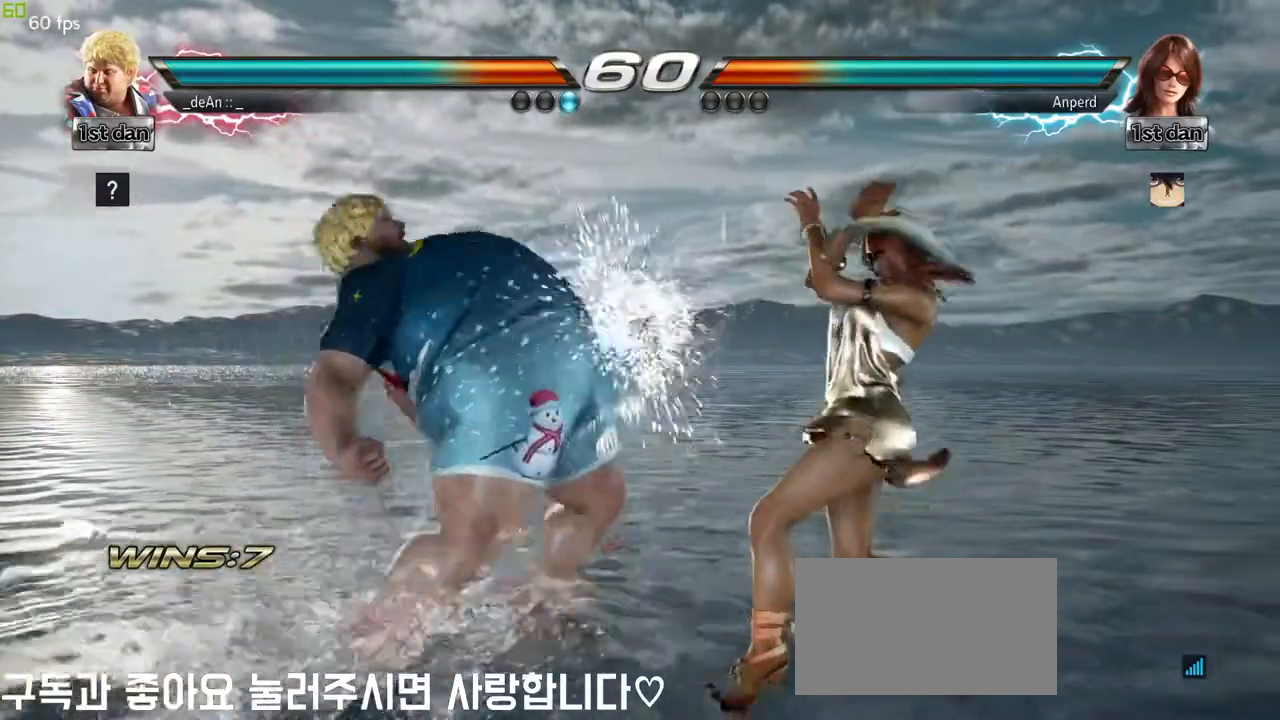
{"buttons": ["TRIANGLE"], "left_stick": "center", "events": [[83, "left_stick", "left"], [250, "left_stick", "down"], [450, "TRIANGLE", "down"], [450, "left_stick", "center"]]}
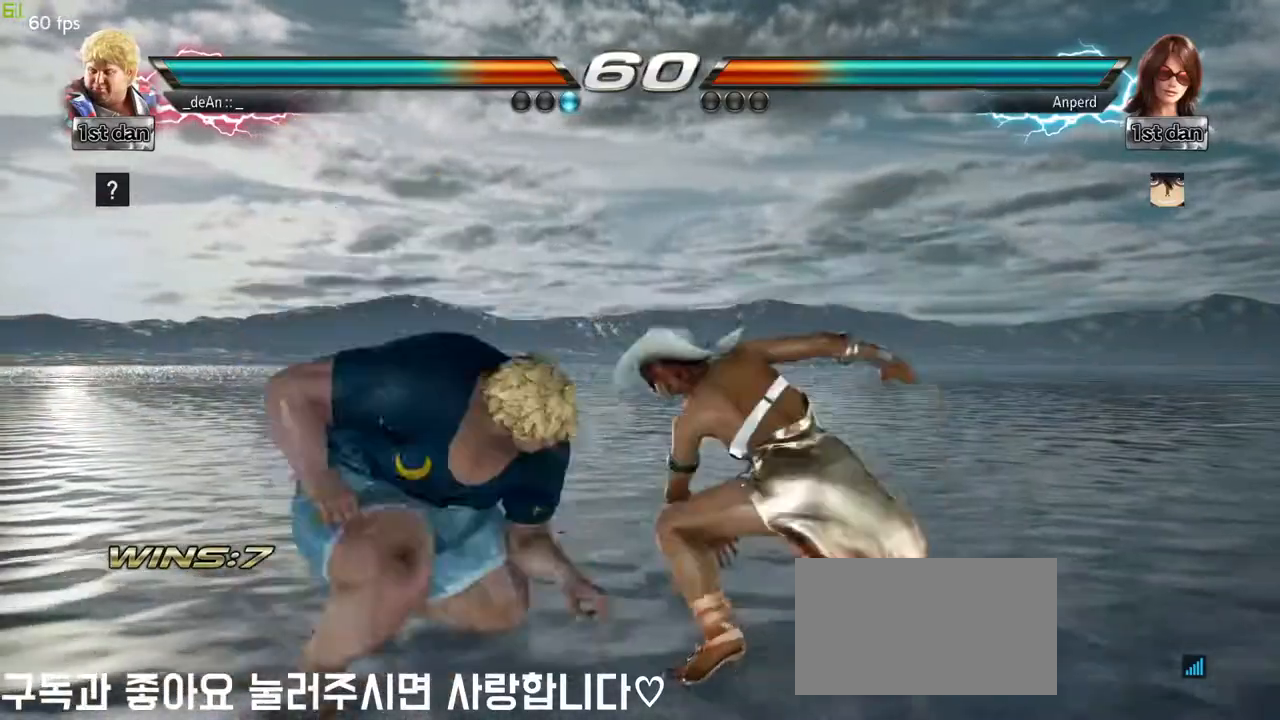
{"buttons": [], "left_stick": "left", "events": [[33, "SQUARE", "down"], [133, "TRIANGLE", "up"], [200, "SQUARE", "up"], [433, "left_stick", "left"]]}
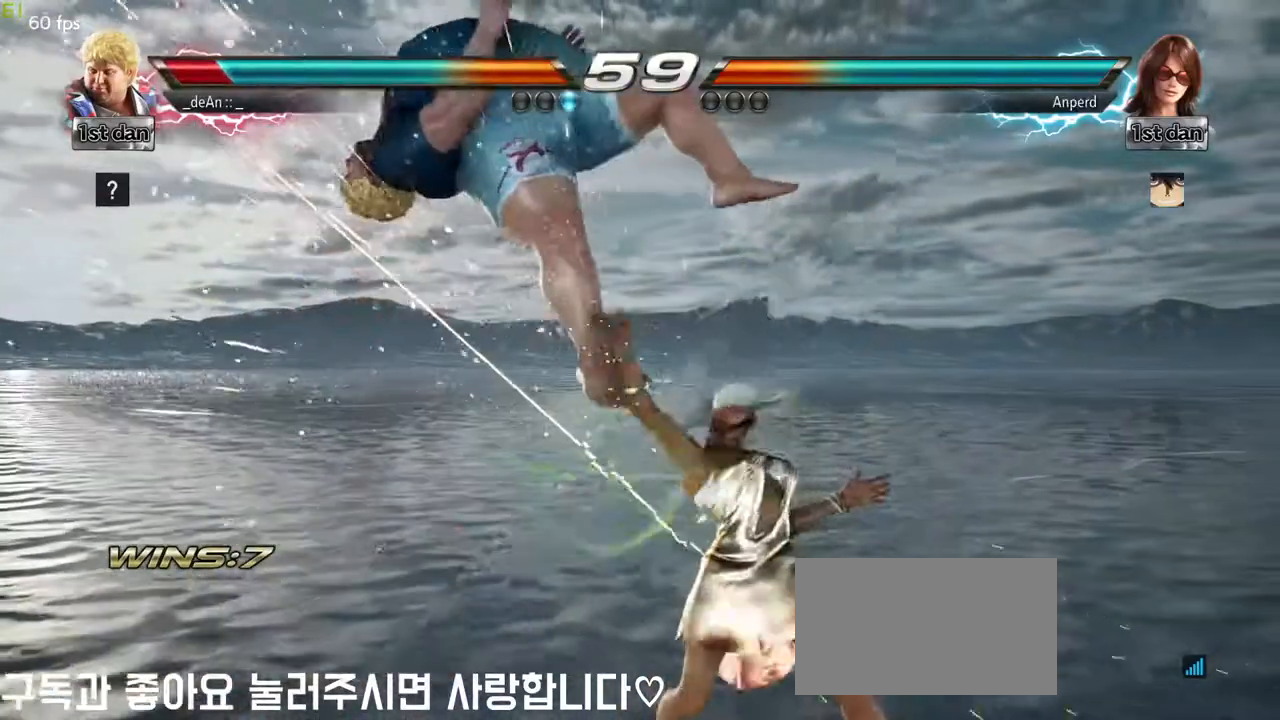
{"buttons": [], "left_stick": "left", "events": [[83, "SQUARE", "down"], [233, "SQUARE", "up"]]}
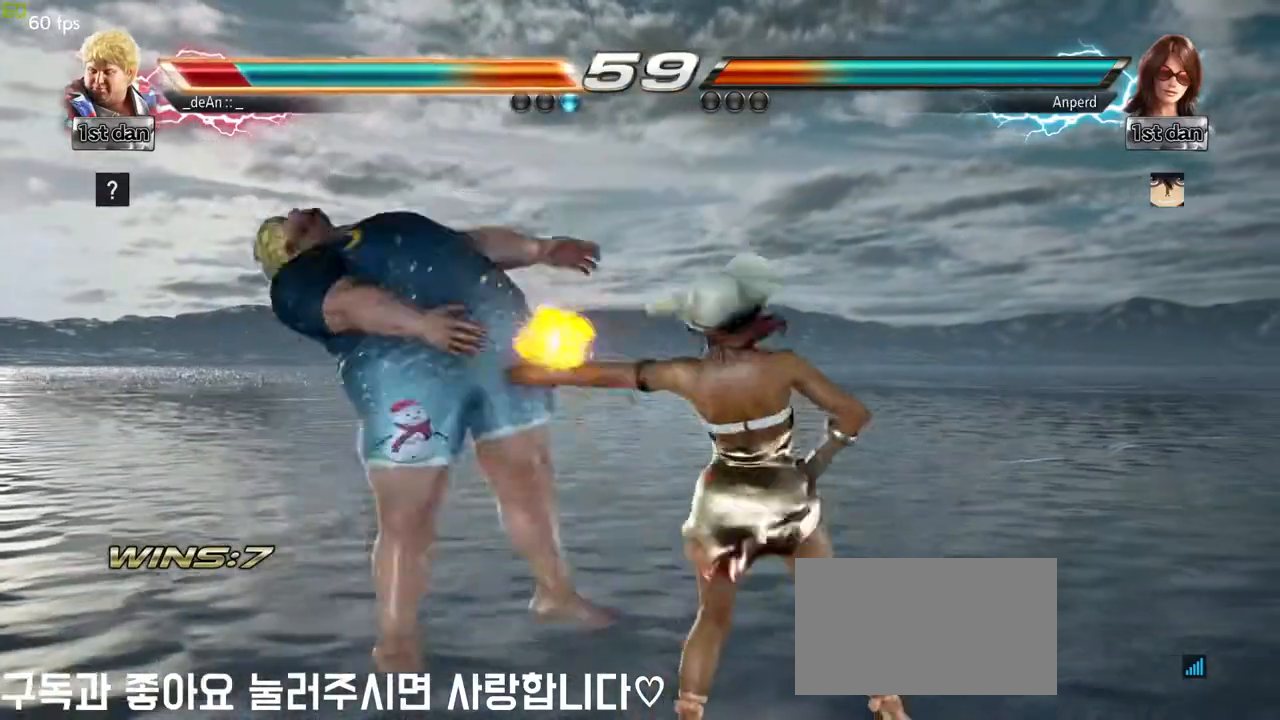
{"buttons": [], "left_stick": "center", "events": [[300, "left_stick", "center"]]}
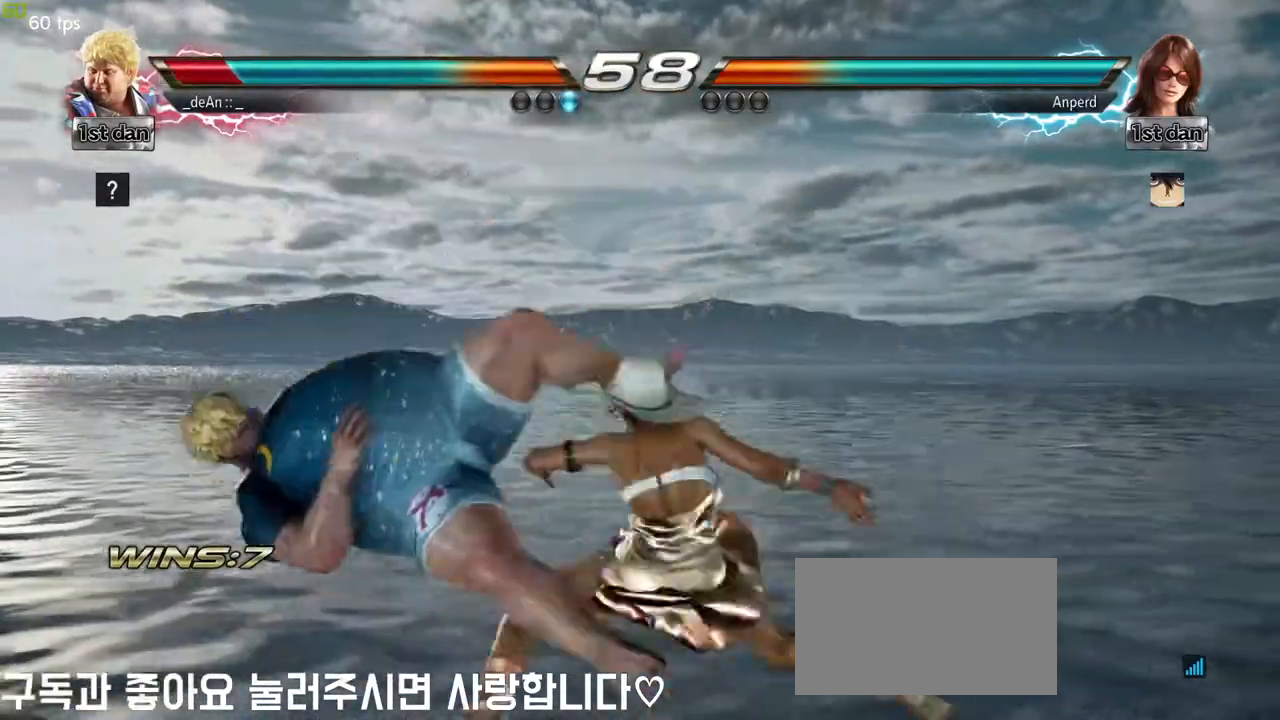
{"buttons": [], "left_stick": "center", "events": []}
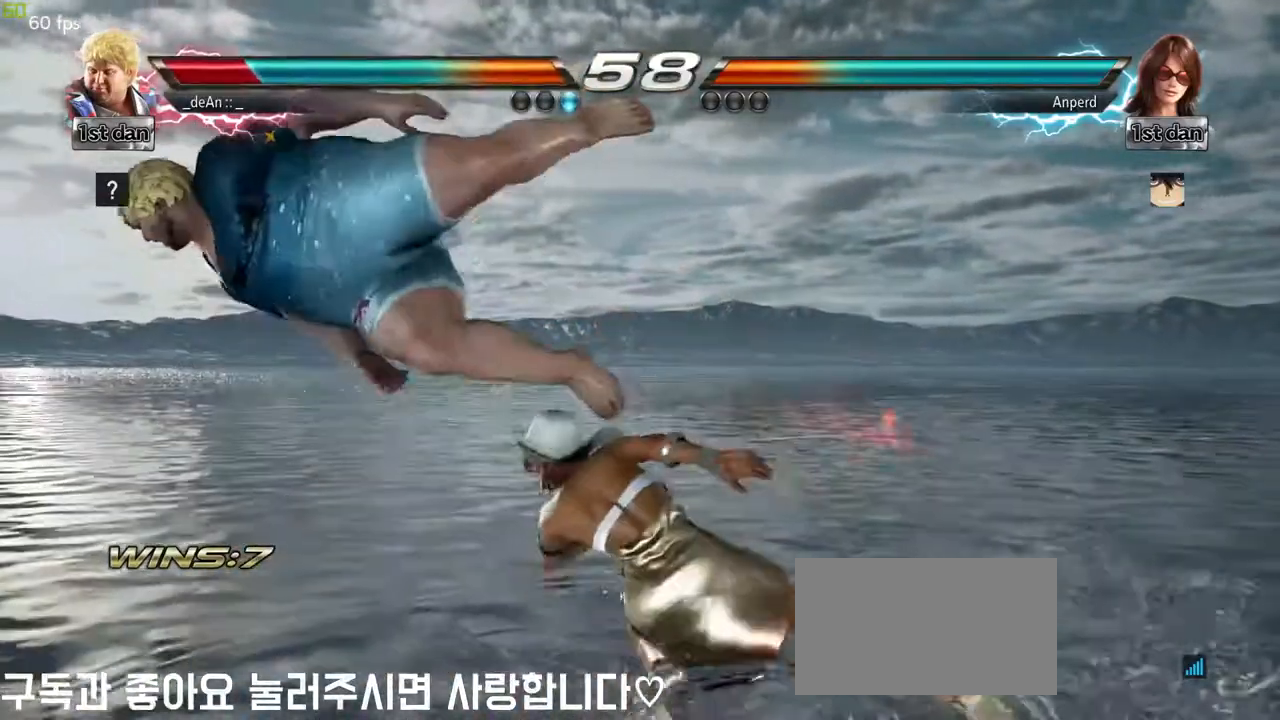
{"buttons": [], "left_stick": "left", "events": [[333, "left_stick", "left"]]}
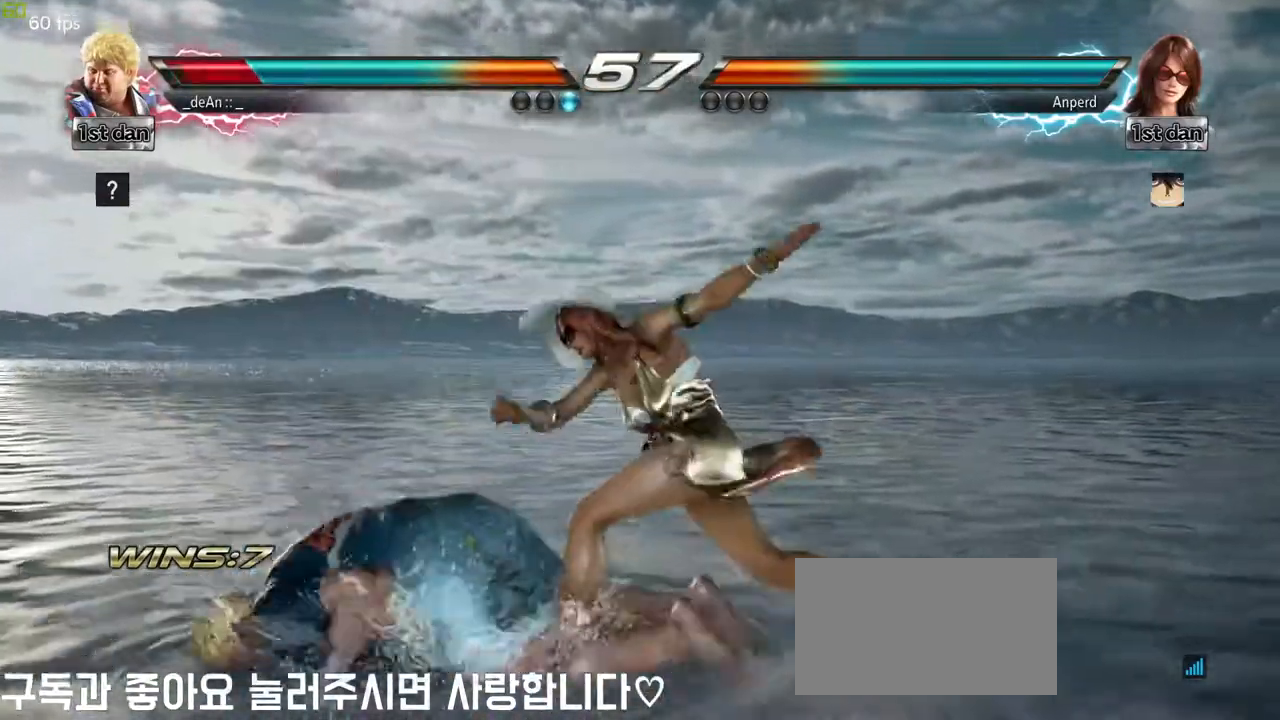
{"buttons": [], "left_stick": "center", "events": [[200, "SQUARE", "down"], [333, "SQUARE", "up"], [417, "left_stick", "center"]]}